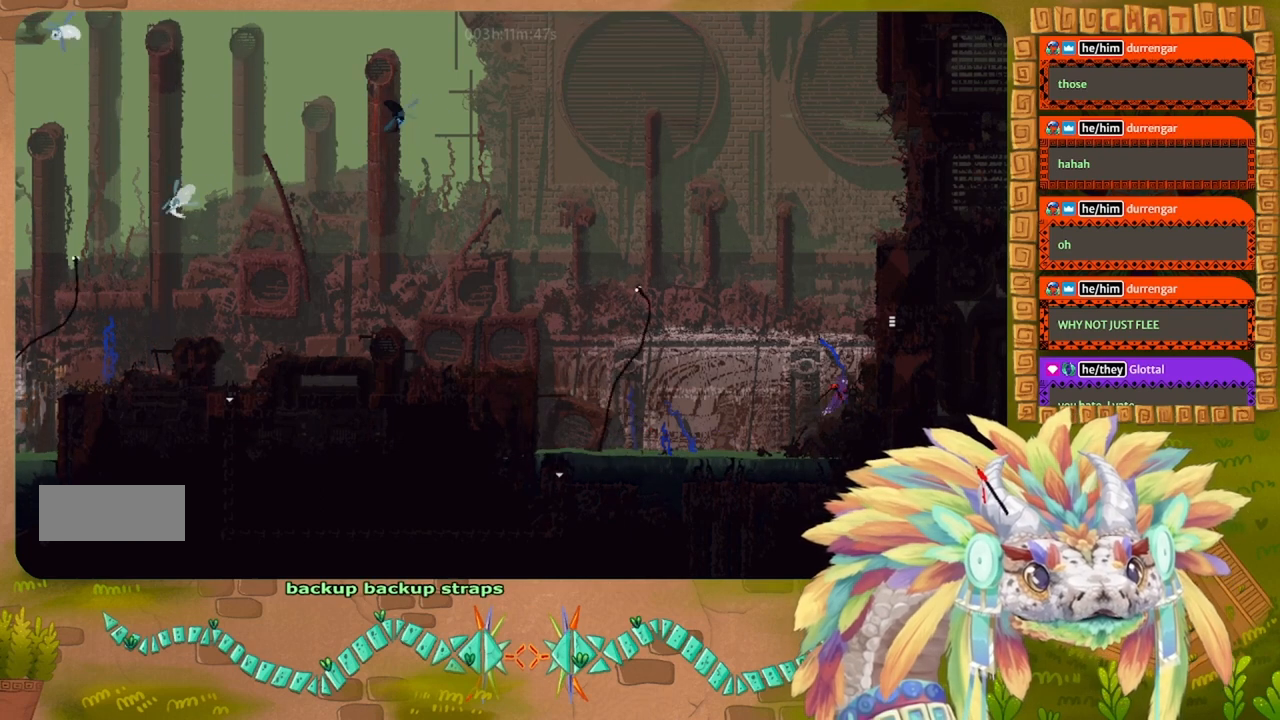
Gameplay with keyboard and mouse; each line is a JSON object with the keys held at the frame after it. "events" lists presses ("down") and releases ("up") of "down", "g", "j", "left", "r", "right", "t" and "up" between this image and that frame as [ms after this image, input, new state], when the widget could be followed in between. No other keys are recorded. Mouse buttons are not recorded. Not read: mouse_move.
{"keys": ["j", "right"], "events": [[167, "j", "up"], [267, "right", "up"], [300, "j", "down"], [467, "right", "down"]]}
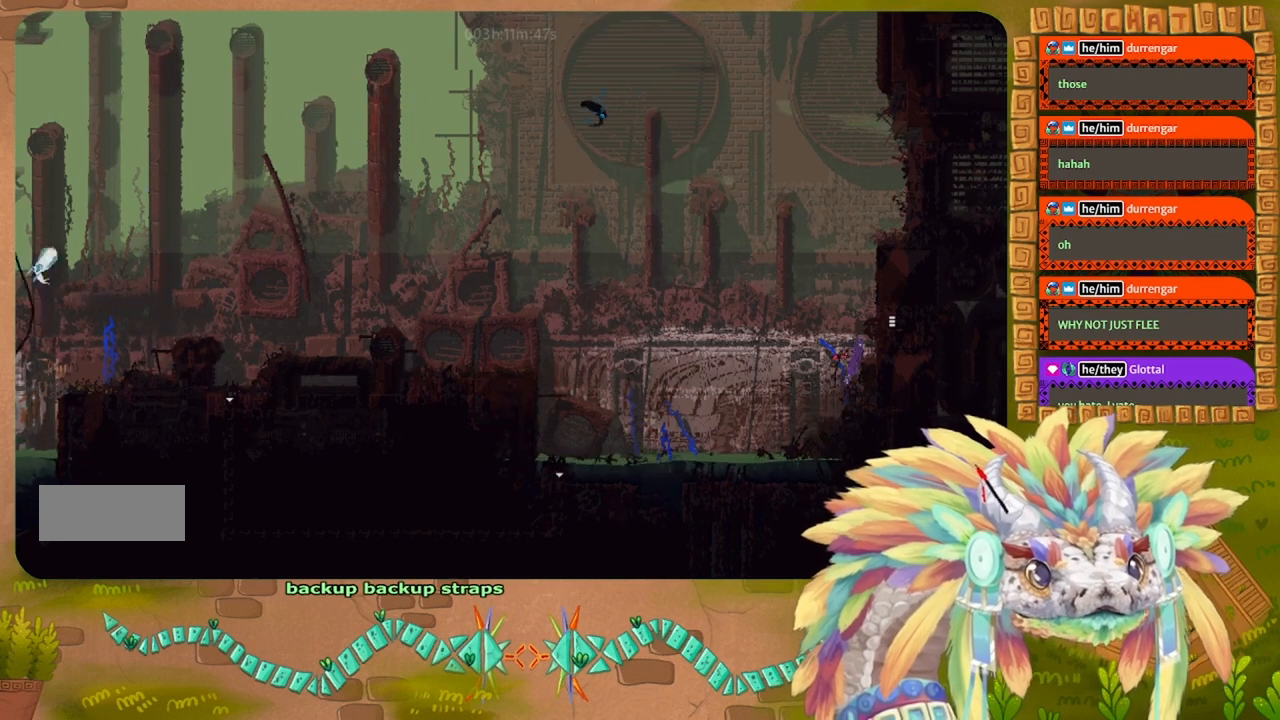
{"keys": ["j", "right"], "events": [[200, "right", "up"], [233, "j", "up"], [333, "j", "down"], [333, "right", "down"]]}
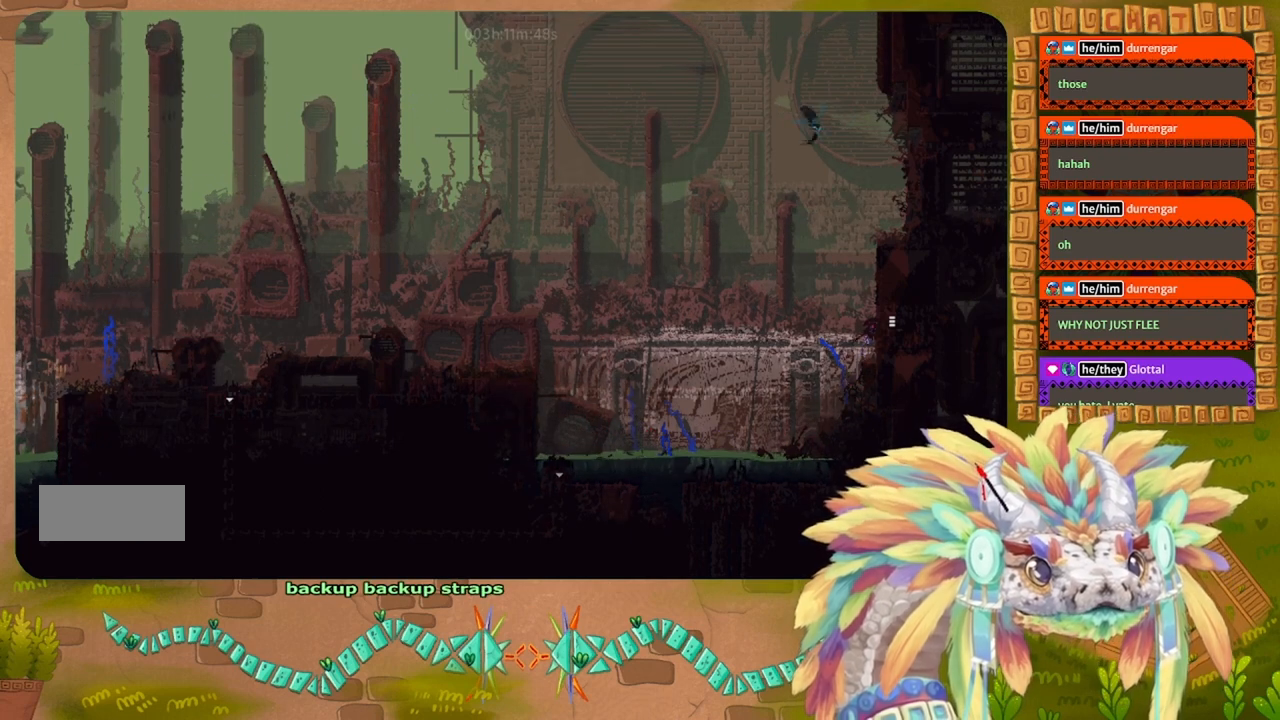
{"keys": ["j", "right"], "events": []}
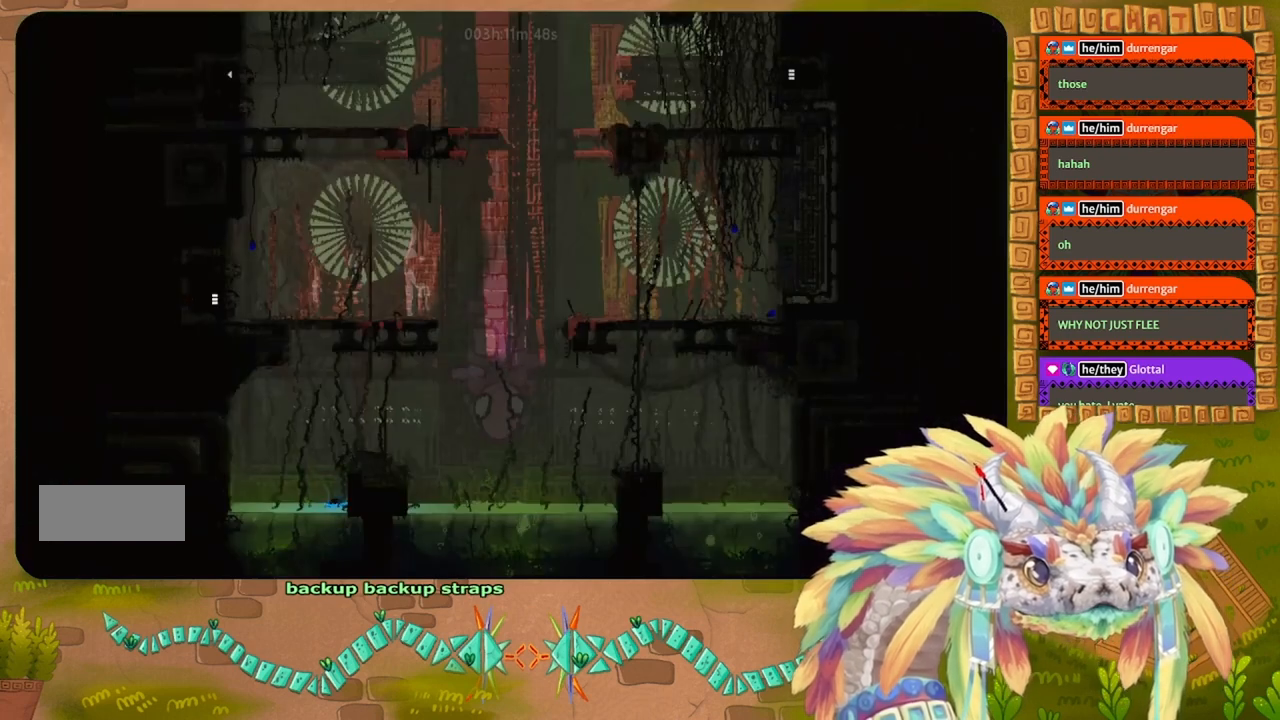
{"keys": ["right", "up"], "events": [[167, "j", "up"], [400, "up", "down"]]}
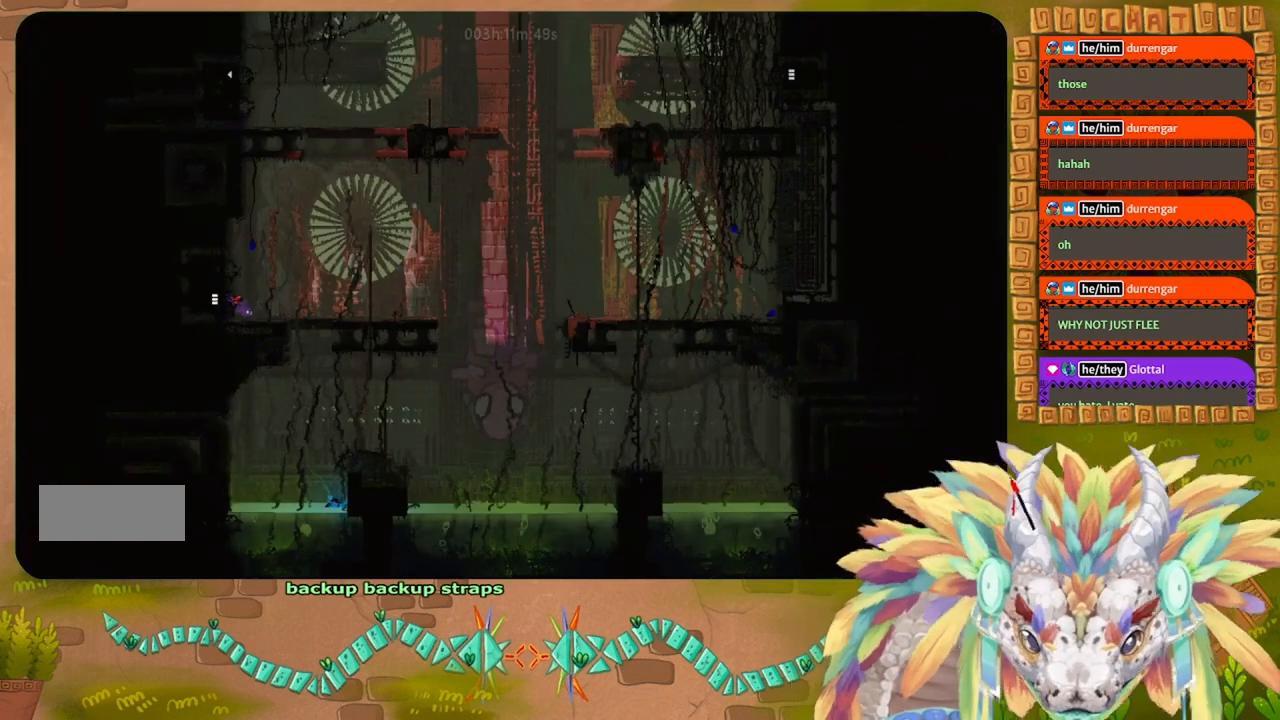
{"keys": [], "events": [[200, "right", "up"], [333, "up", "up"]]}
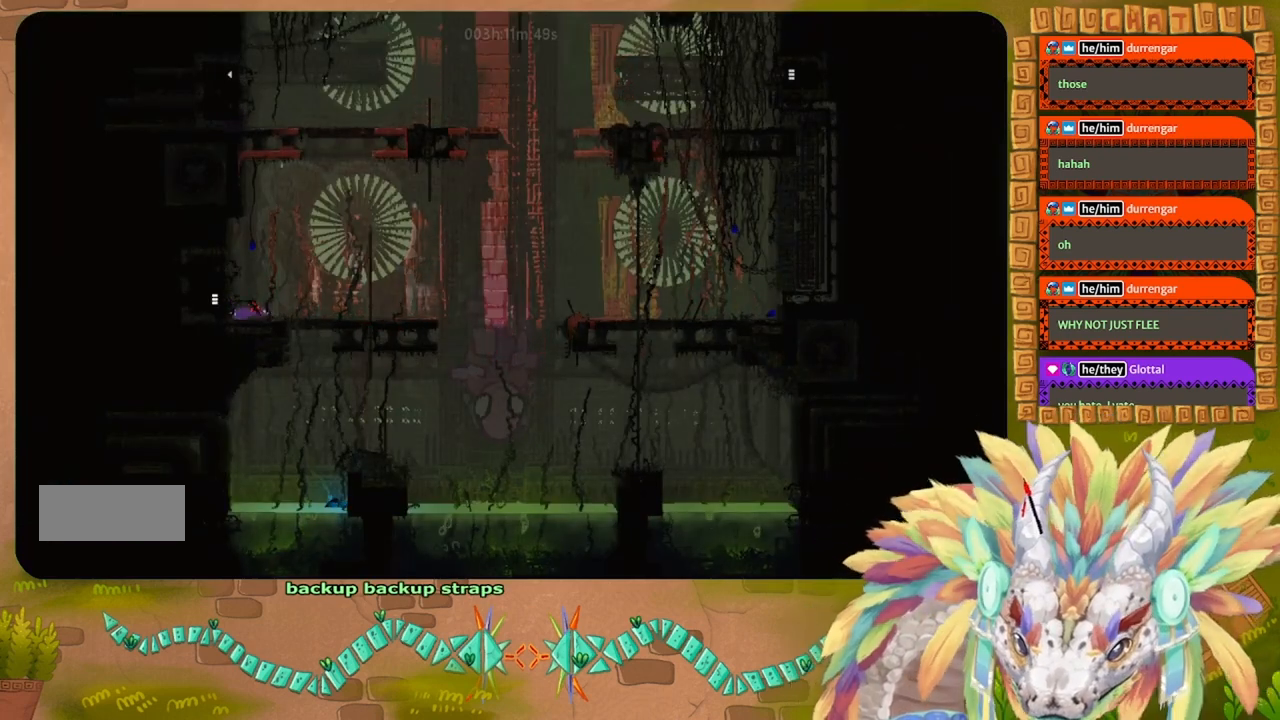
{"keys": [], "events": [[33, "up", "down"], [200, "up", "up"], [267, "right", "down"], [333, "up", "down"], [367, "right", "up"], [467, "up", "up"]]}
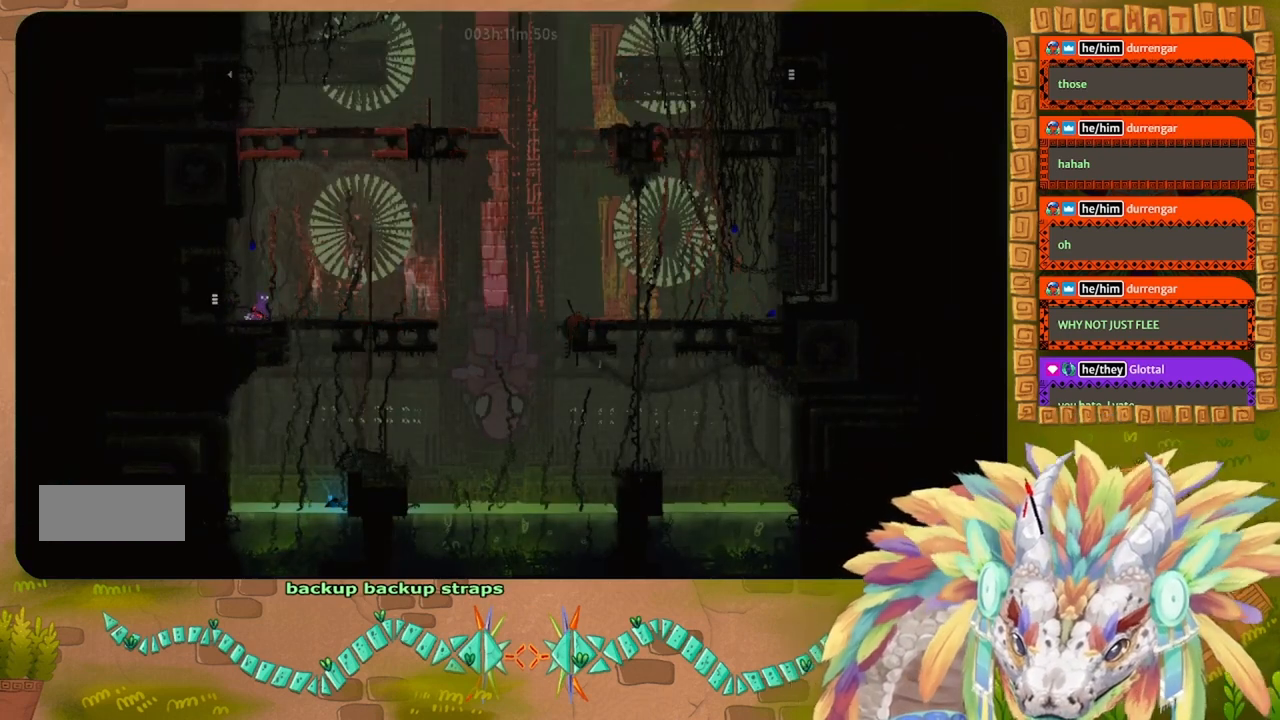
{"keys": ["j", "right"], "events": [[200, "right", "down"], [367, "j", "down"]]}
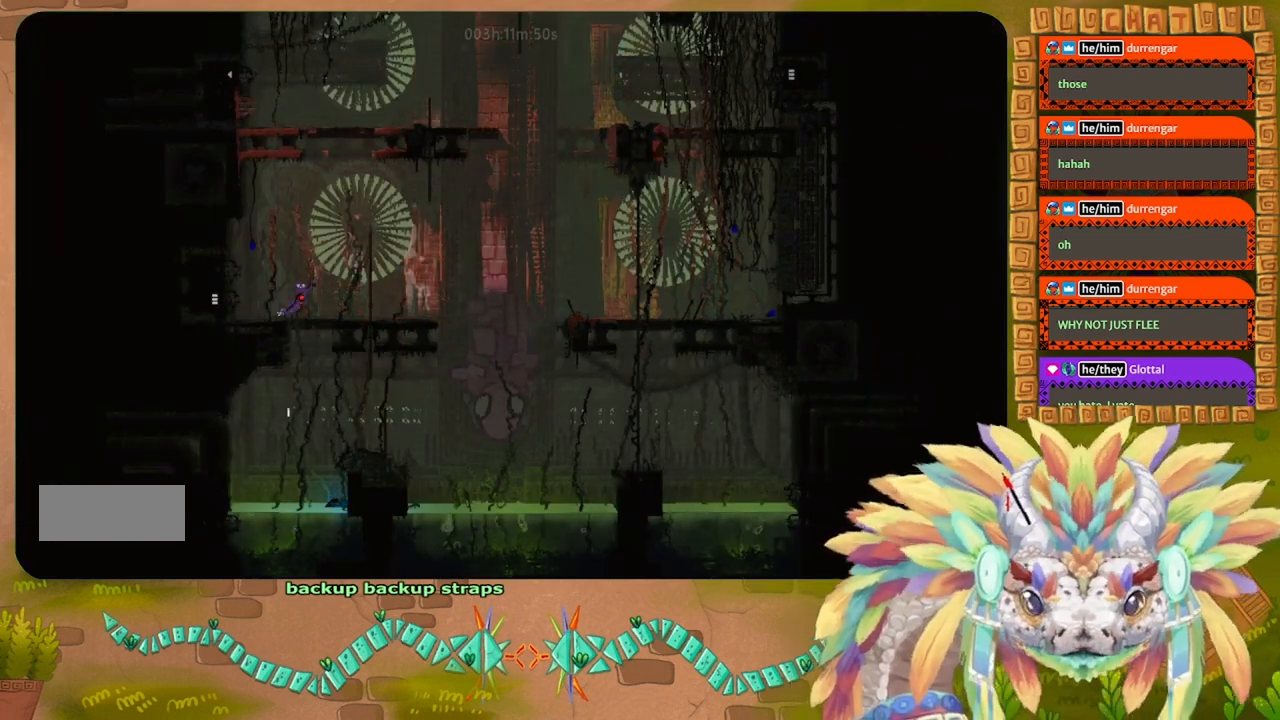
{"keys": ["up"], "events": [[267, "up", "down"], [400, "j", "up"], [400, "right", "up"]]}
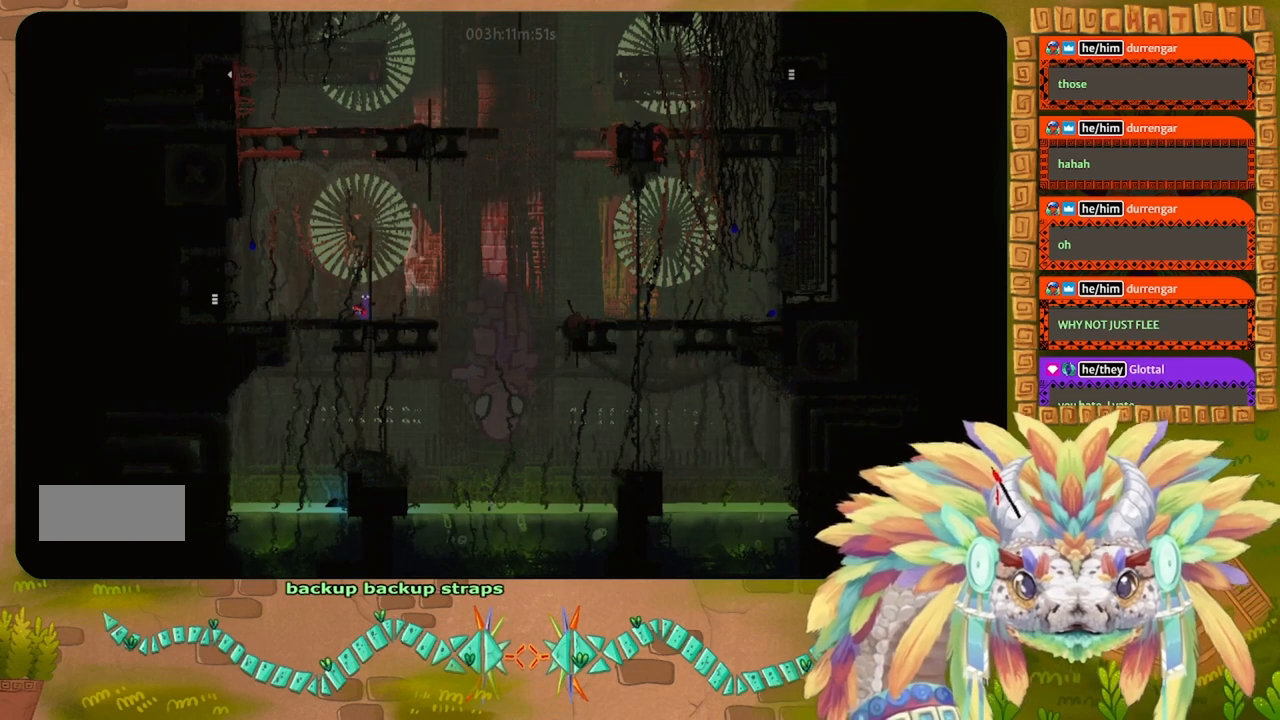
{"keys": ["up"], "events": []}
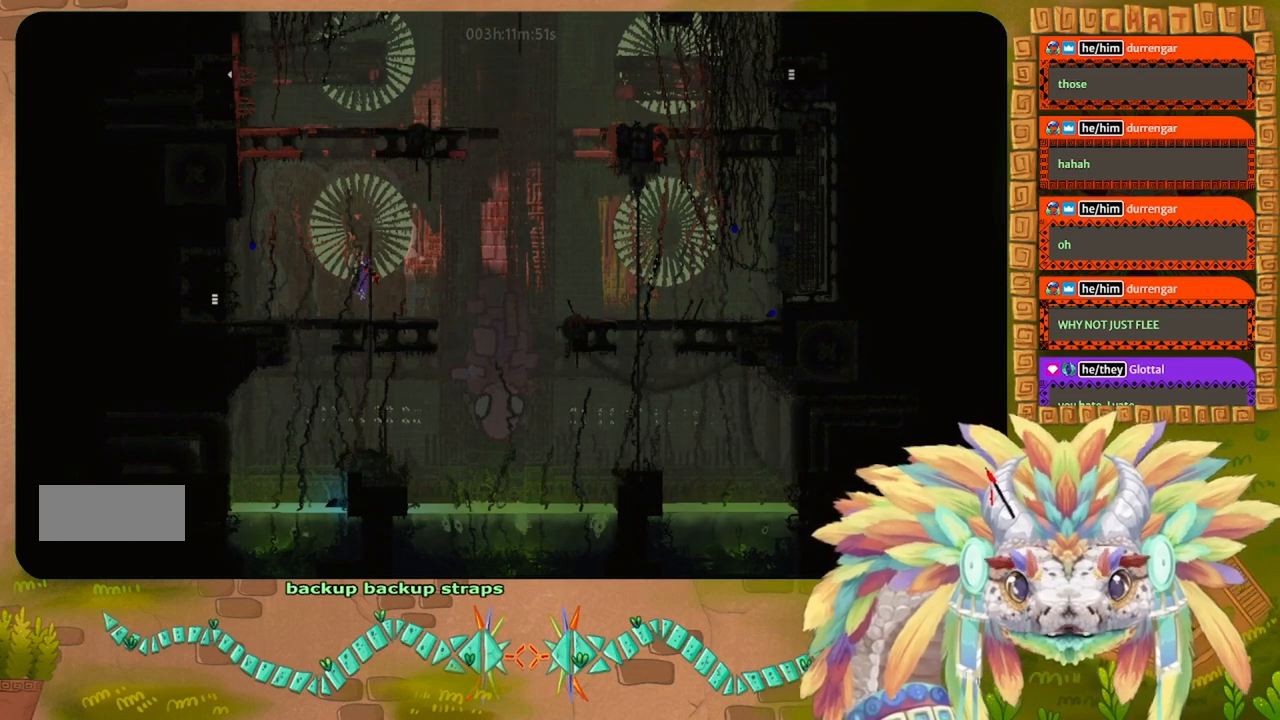
{"keys": ["up"], "events": []}
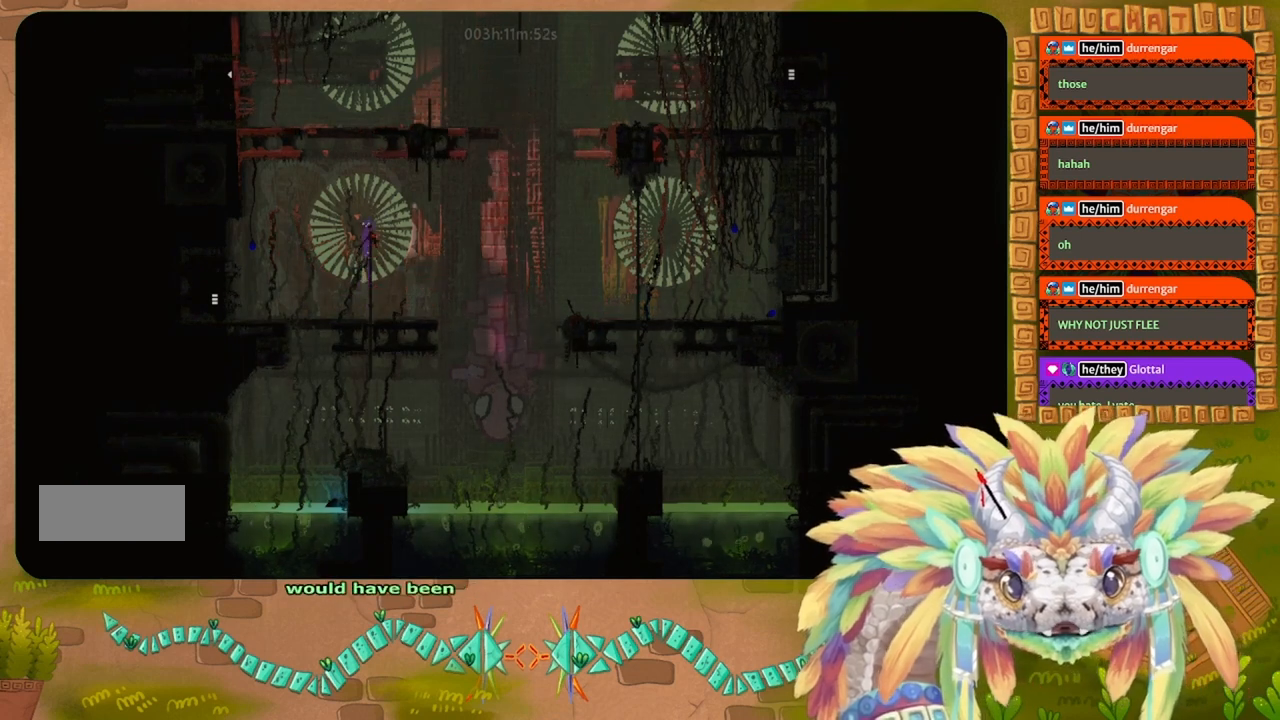
{"keys": [], "events": [[400, "up", "up"]]}
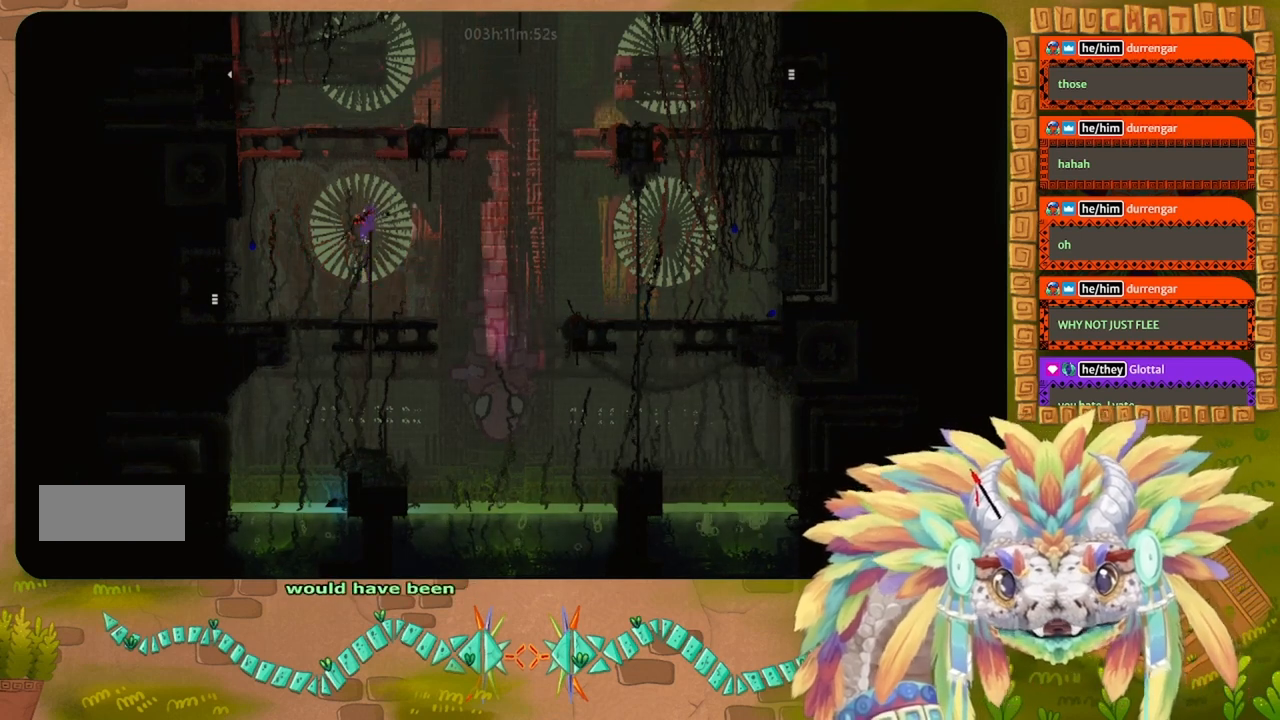
{"keys": ["up"], "events": [[67, "j", "down"], [67, "right", "down"], [267, "up", "down"], [467, "right", "up"], [500, "j", "up"]]}
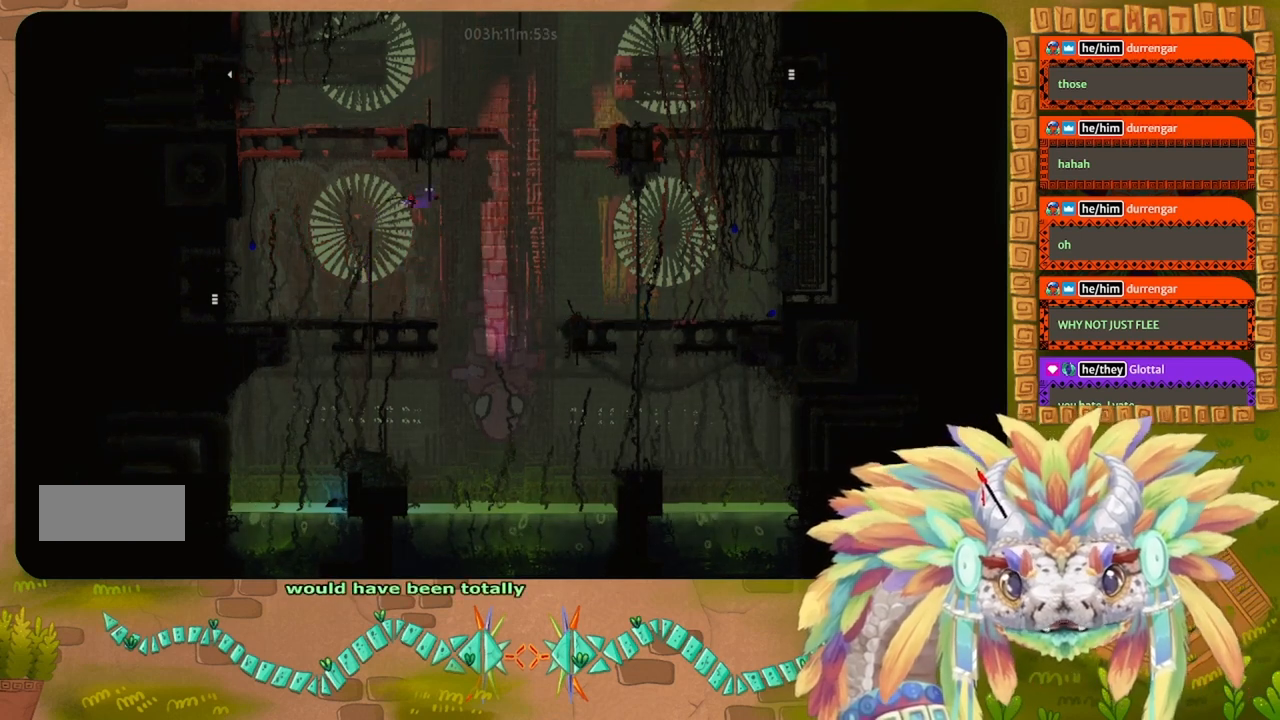
{"keys": ["up"], "events": []}
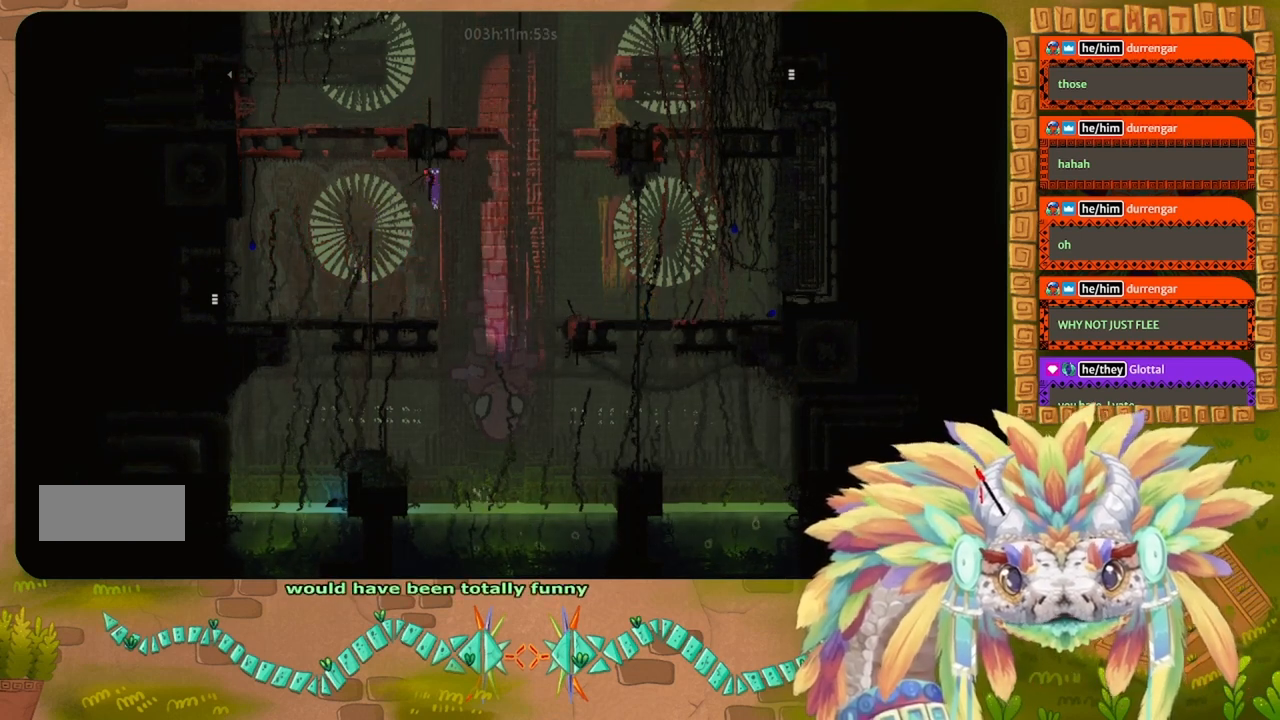
{"keys": ["up"], "events": []}
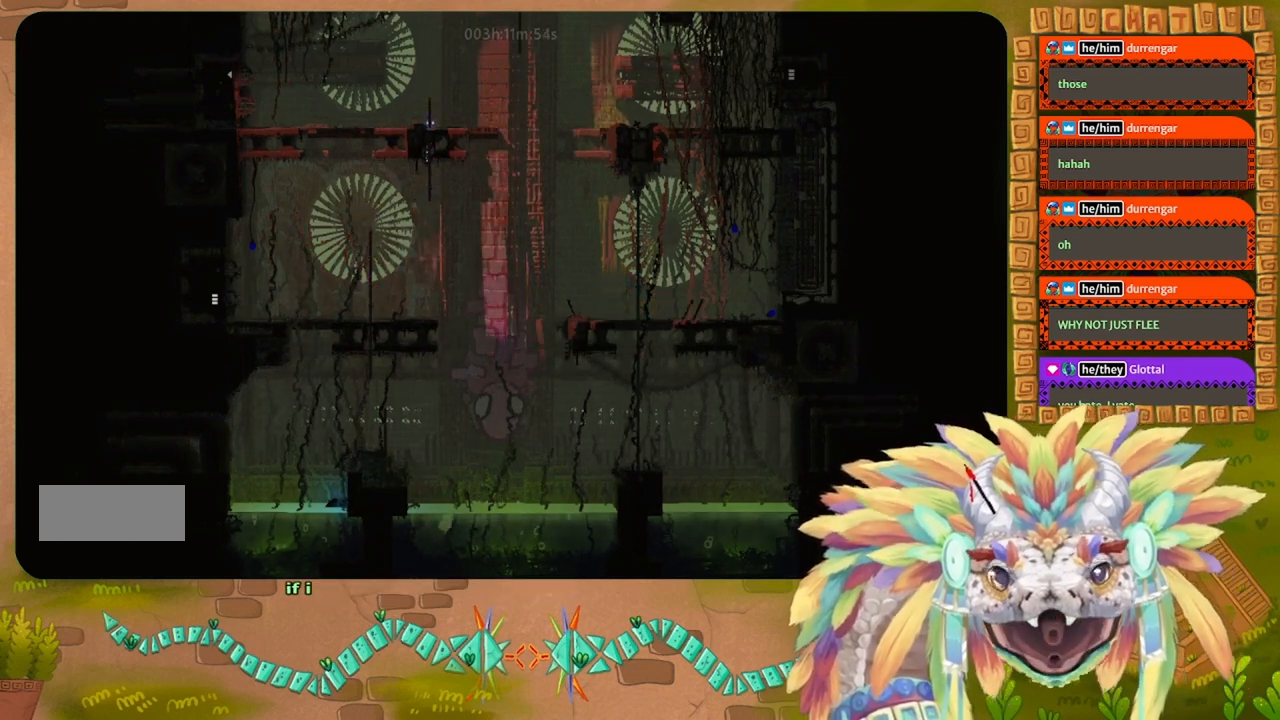
{"keys": ["up"], "events": []}
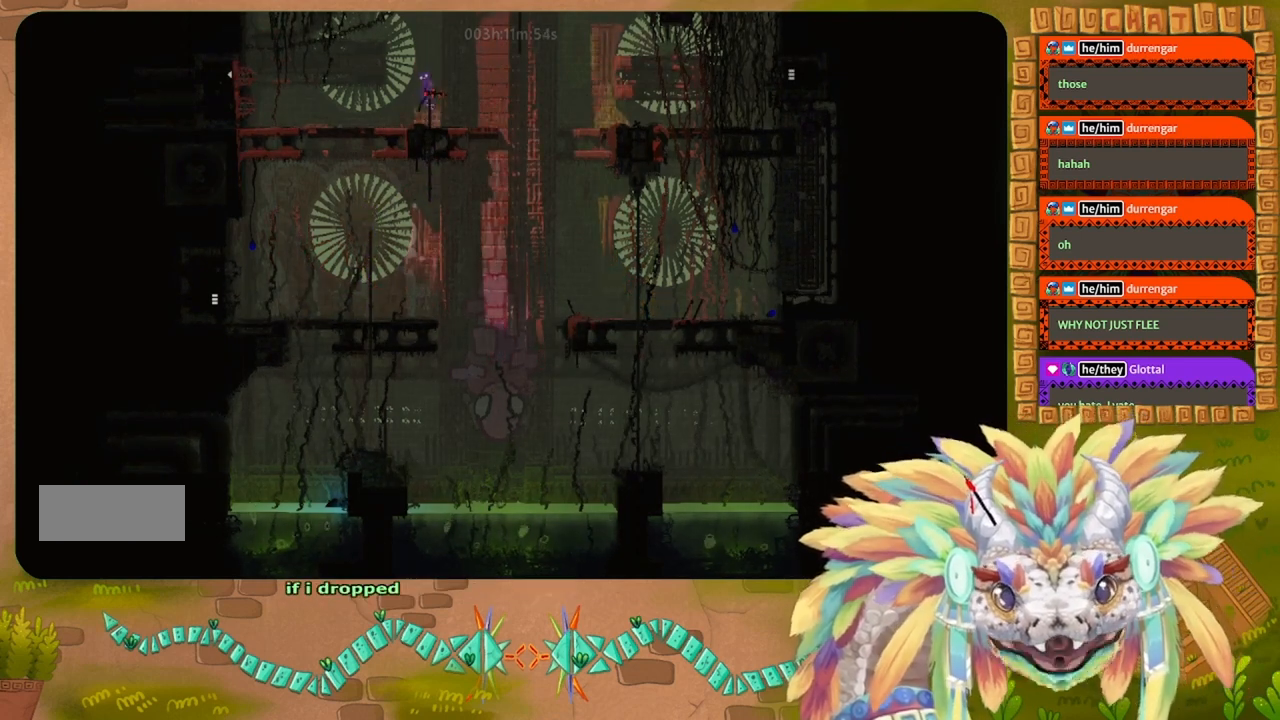
{"keys": [], "events": [[167, "right", "down"], [233, "up", "up"], [267, "right", "up"]]}
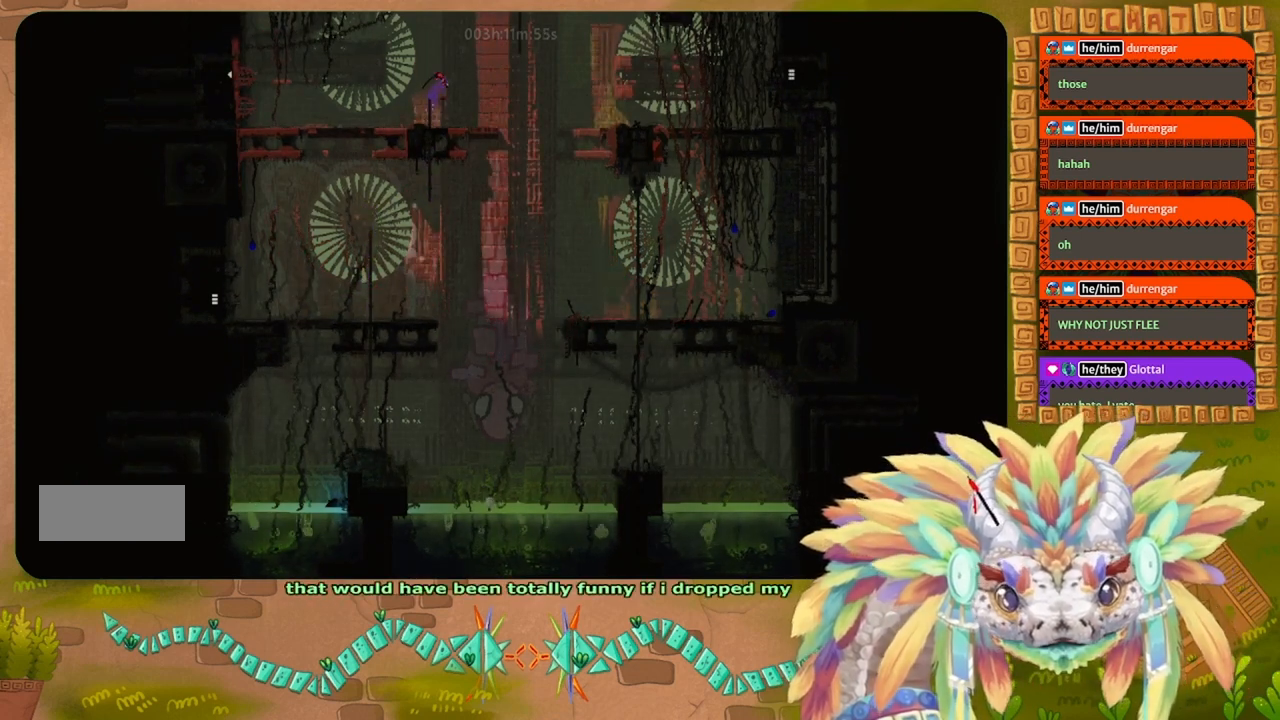
{"keys": ["j"], "events": [[500, "j", "down"]]}
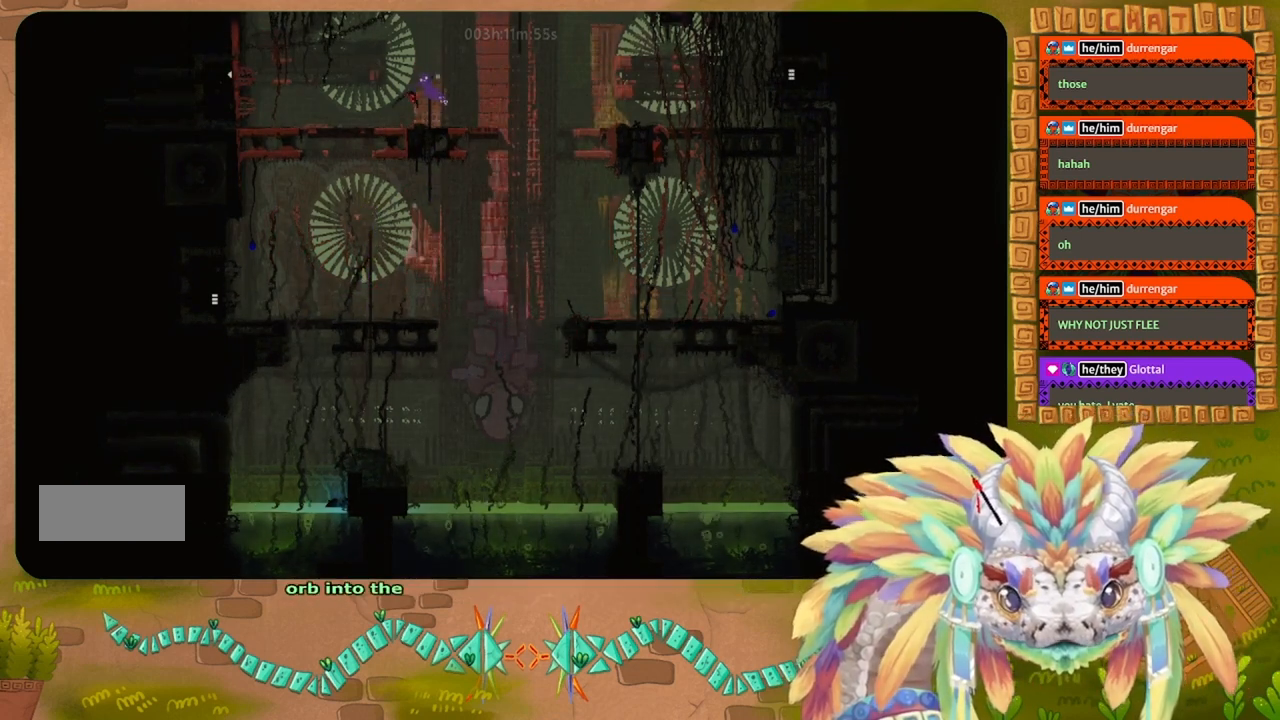
{"keys": [], "events": [[167, "j", "up"], [233, "right", "down"], [300, "right", "up"]]}
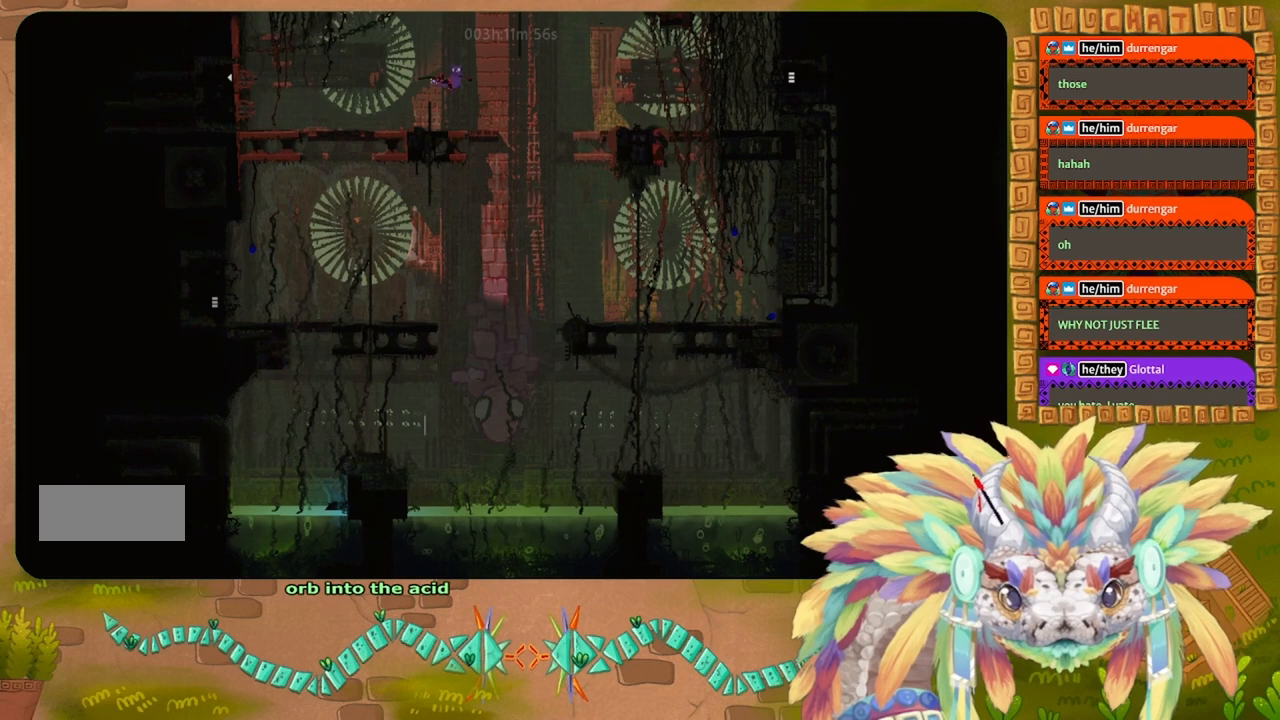
{"keys": [], "events": [[67, "left", "down"], [233, "left", "up"]]}
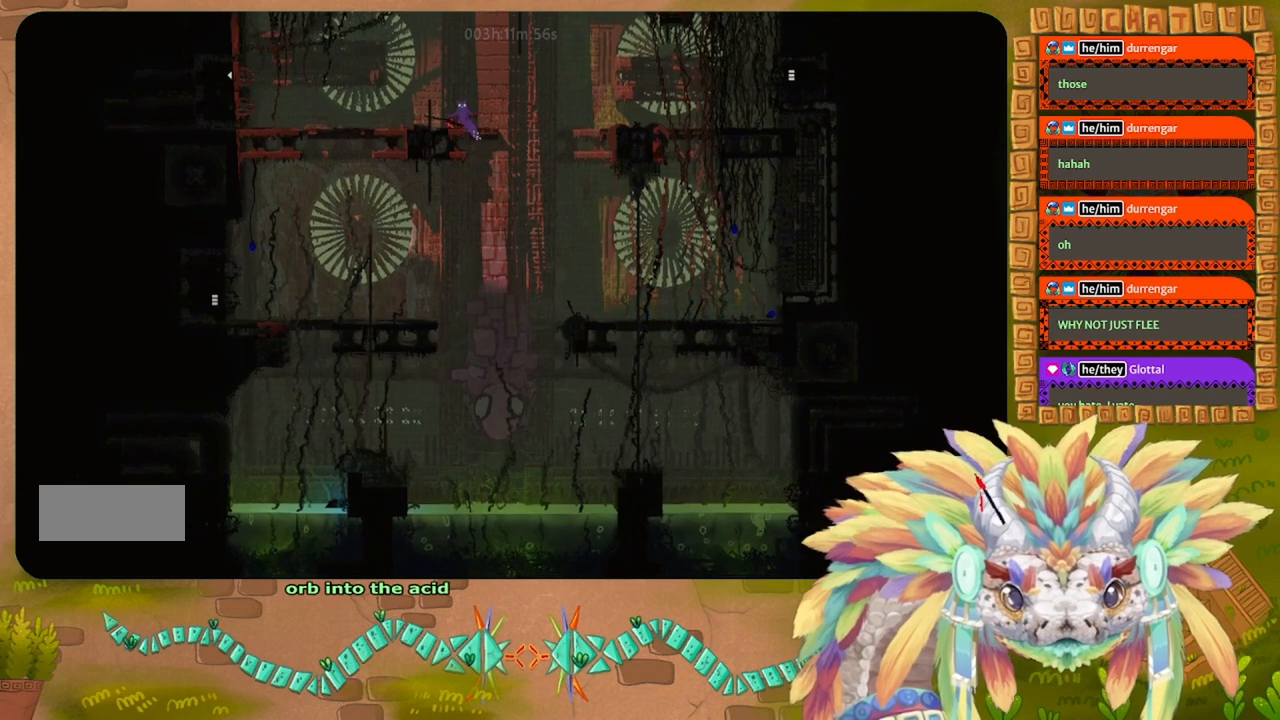
{"keys": [], "events": [[133, "left", "down"], [200, "left", "up"]]}
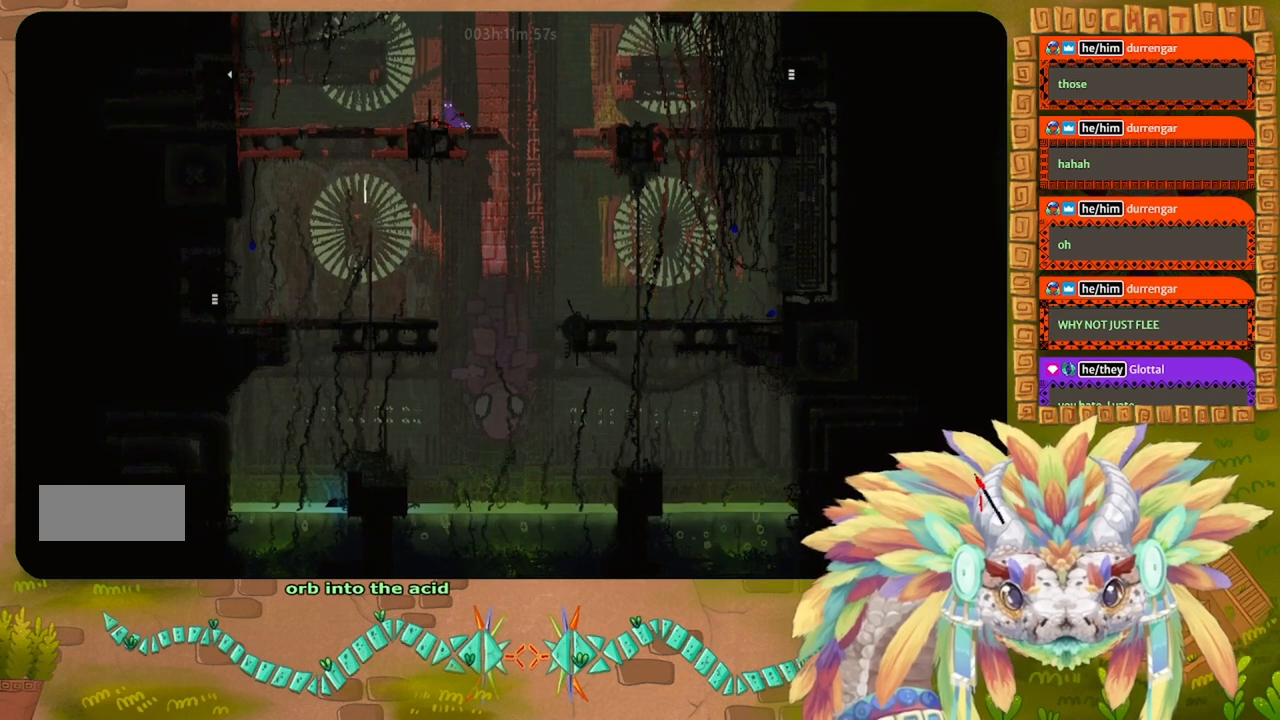
{"keys": ["j"], "events": [[33, "right", "down"], [67, "right", "up"], [400, "down", "down"], [433, "down", "up"], [433, "j", "down"]]}
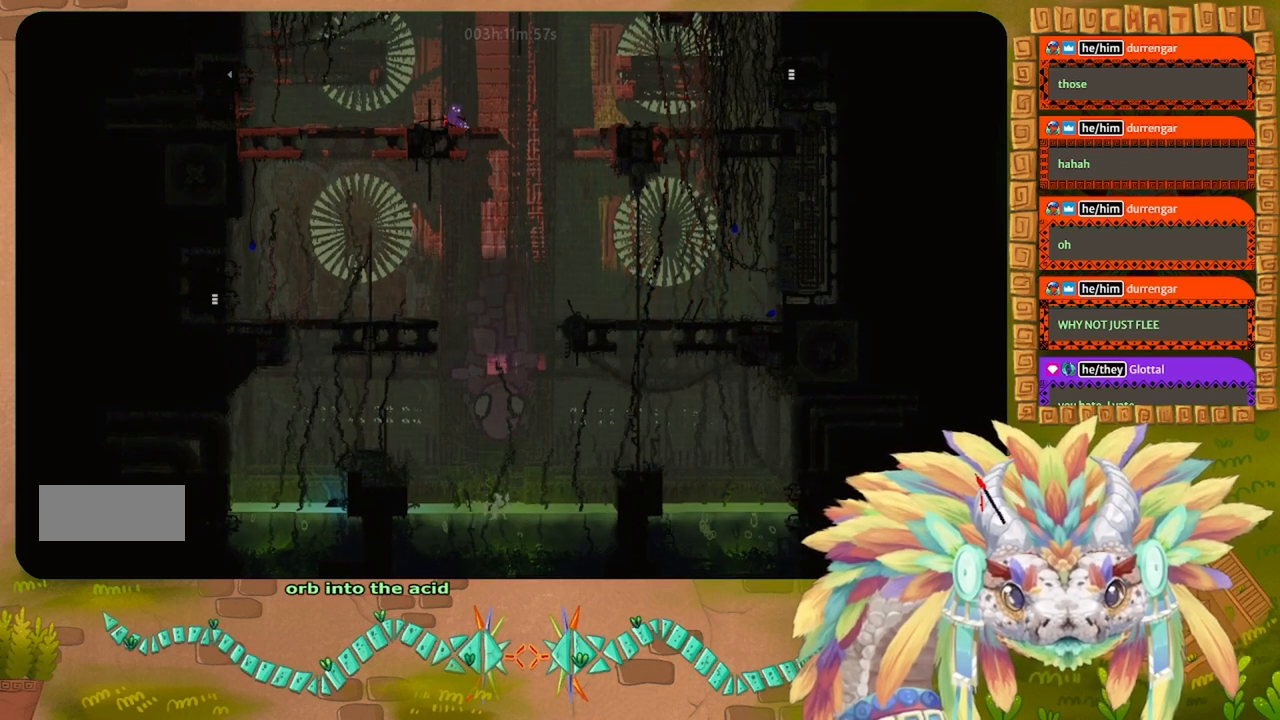
{"keys": ["j"], "events": []}
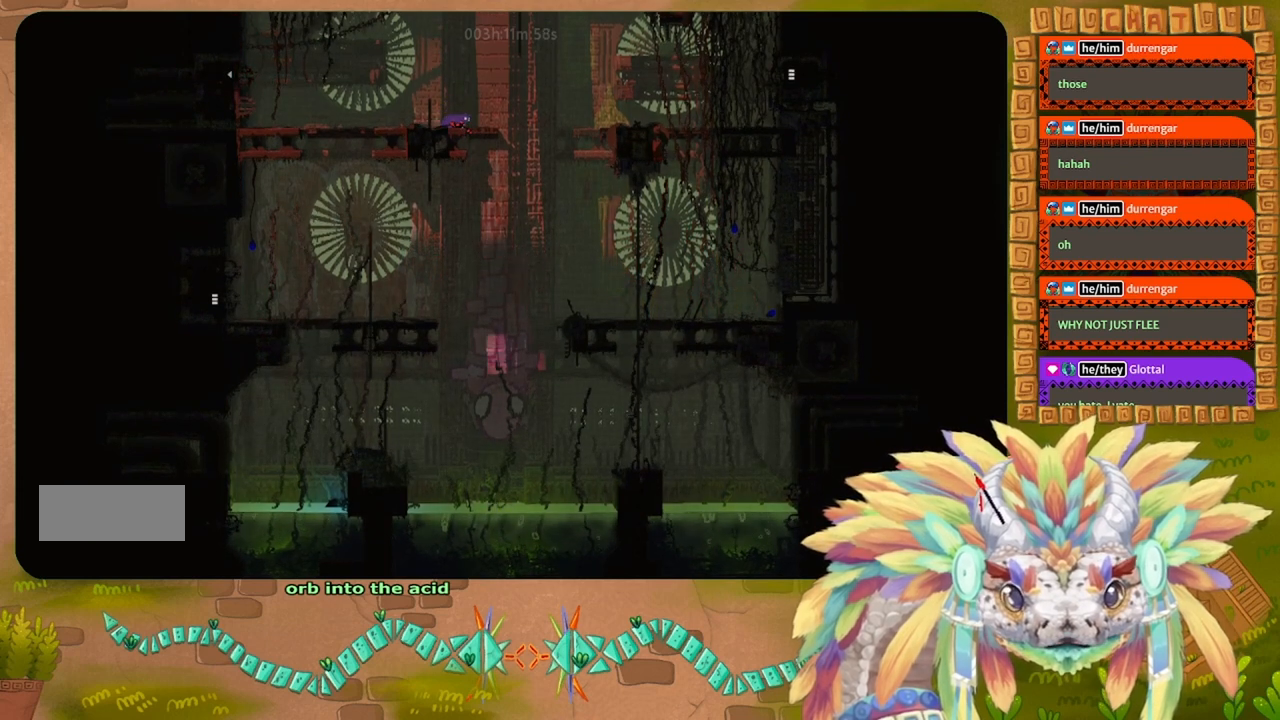
{"keys": [], "events": [[467, "j", "up"]]}
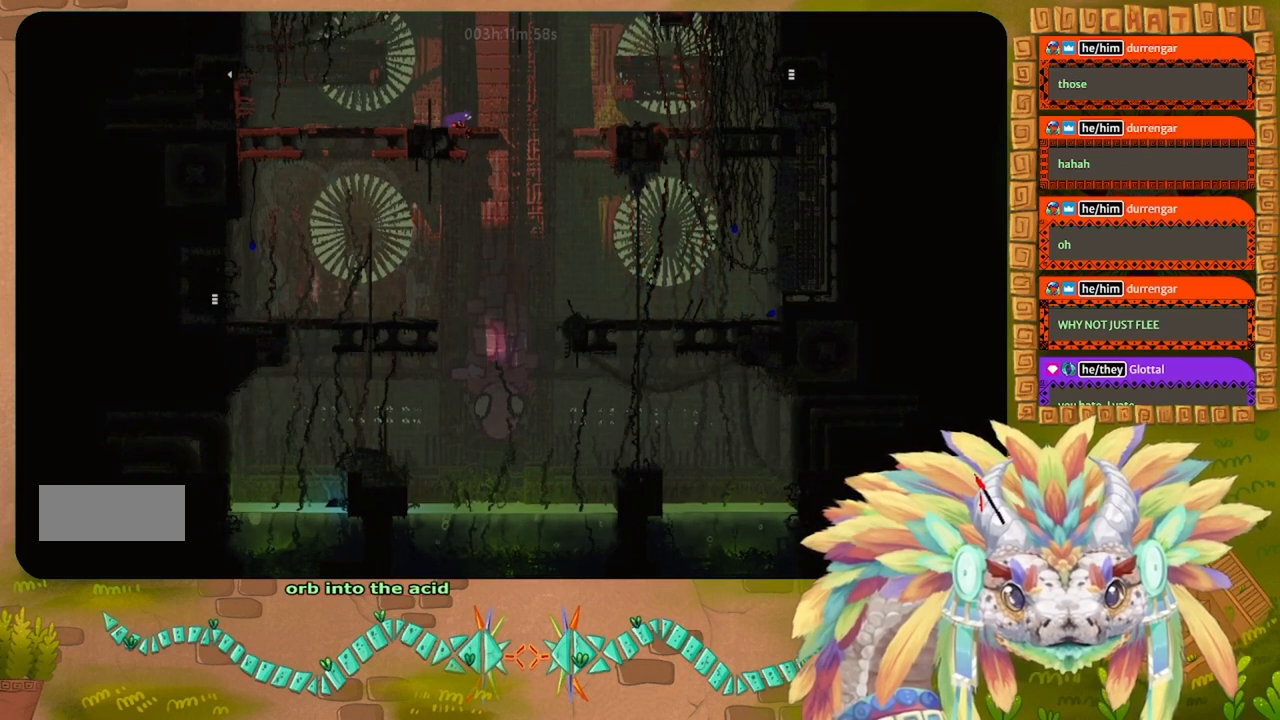
{"keys": ["right", "up"], "events": [[300, "right", "down"], [333, "up", "down"]]}
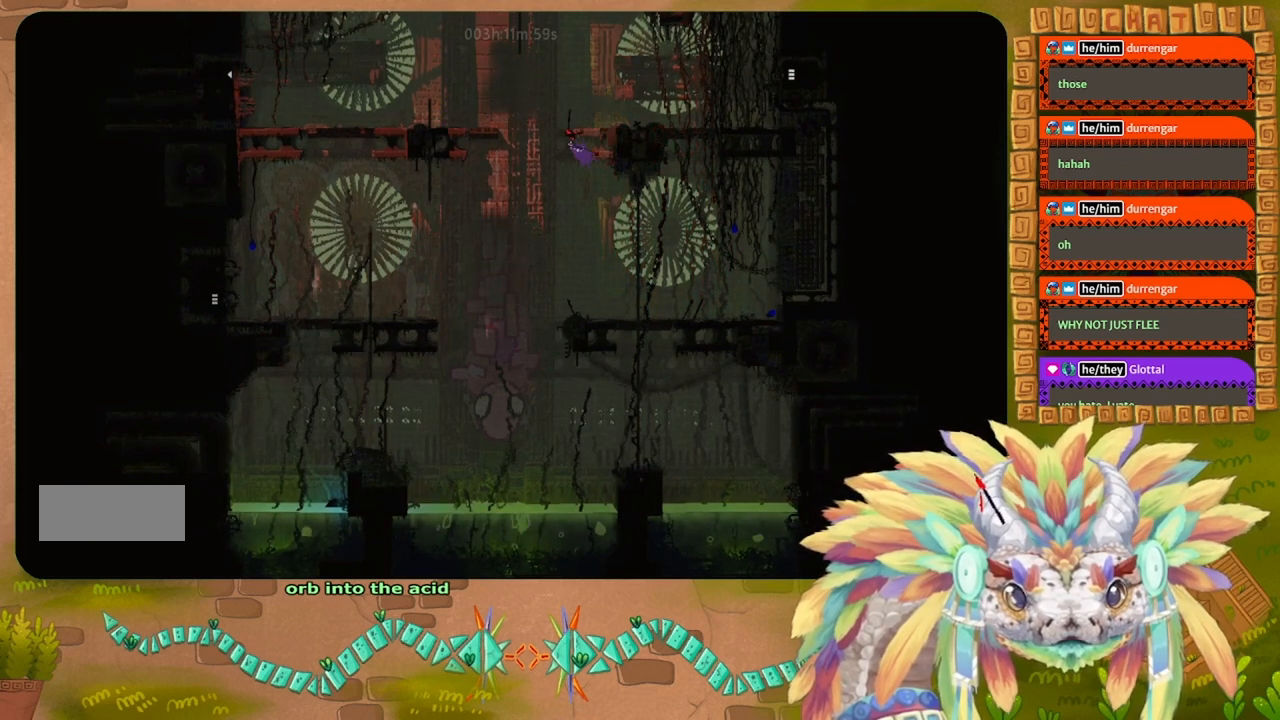
{"keys": ["right", "up"], "events": []}
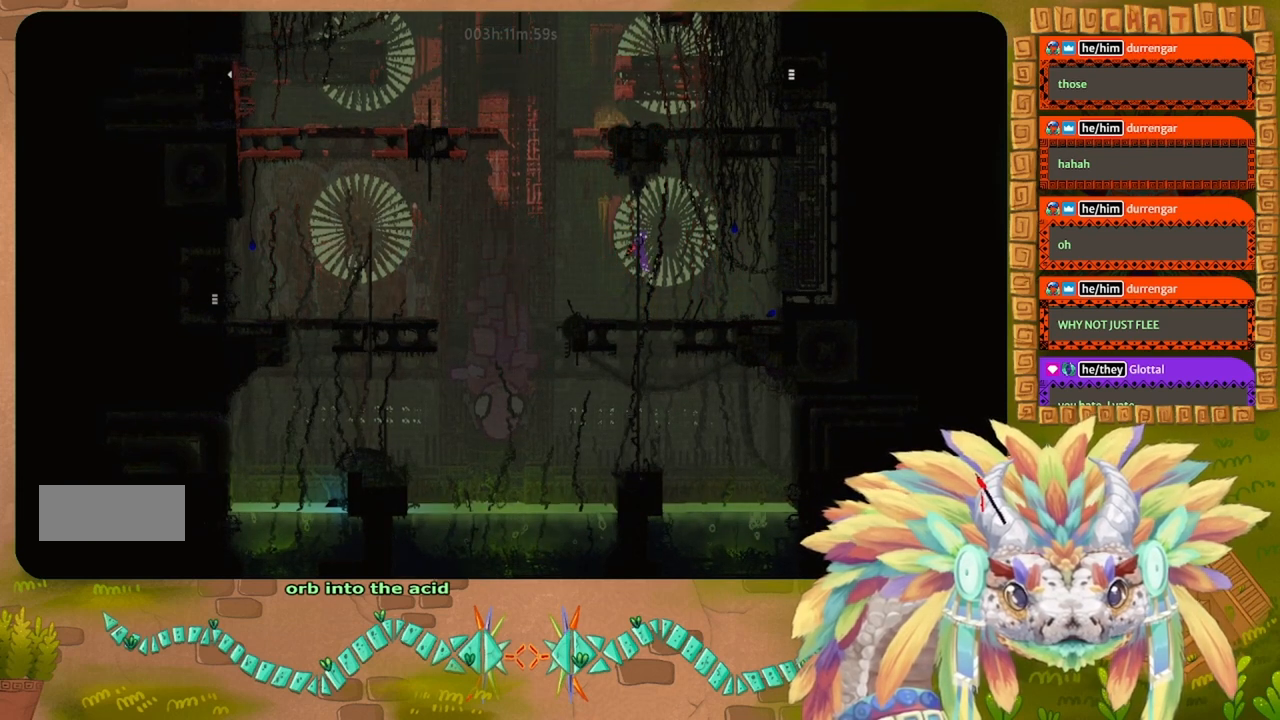
{"keys": ["j", "right"], "events": [[267, "j", "down"], [267, "up", "up"]]}
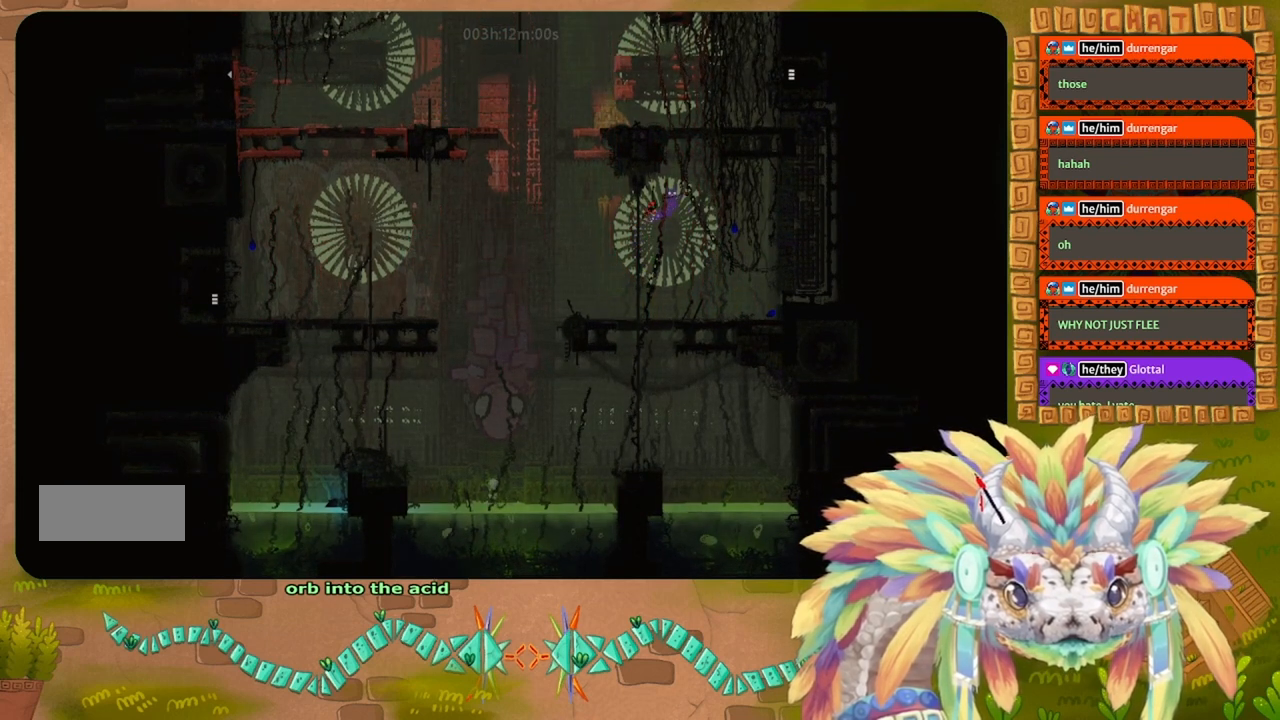
{"keys": ["right"], "events": [[300, "j", "up"]]}
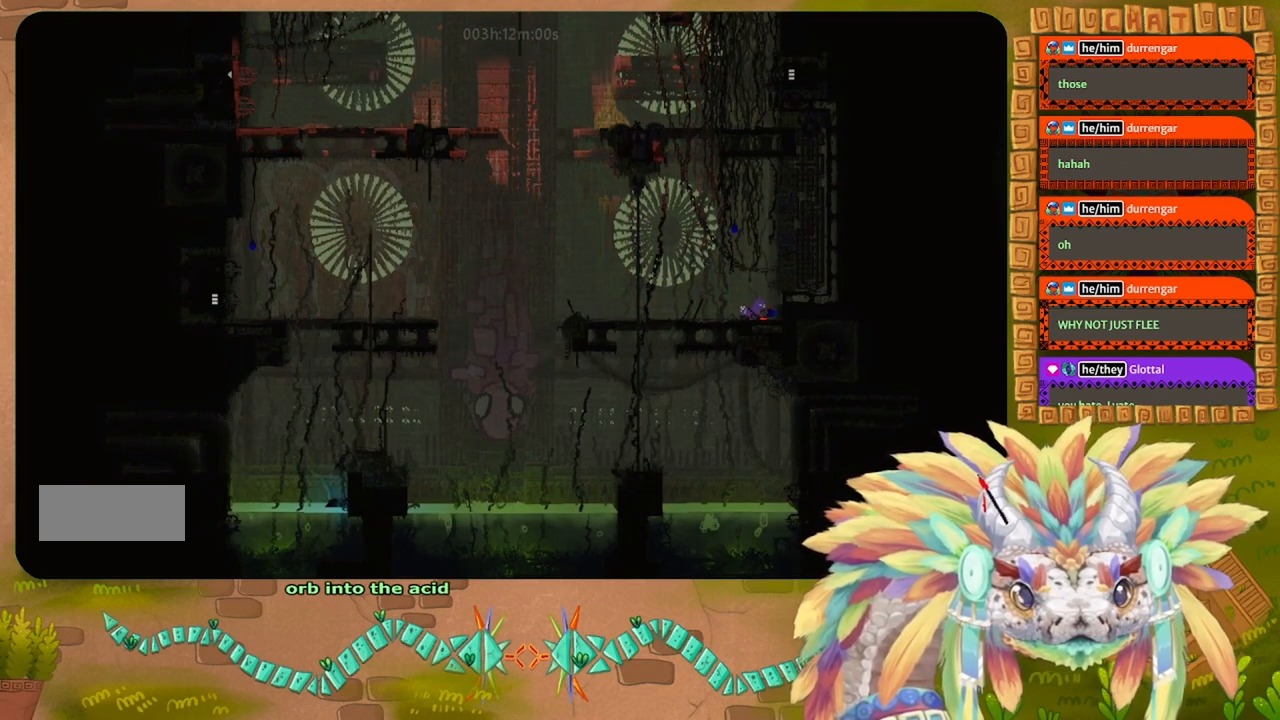
{"keys": ["right"], "events": [[167, "j", "down"], [300, "j", "up"]]}
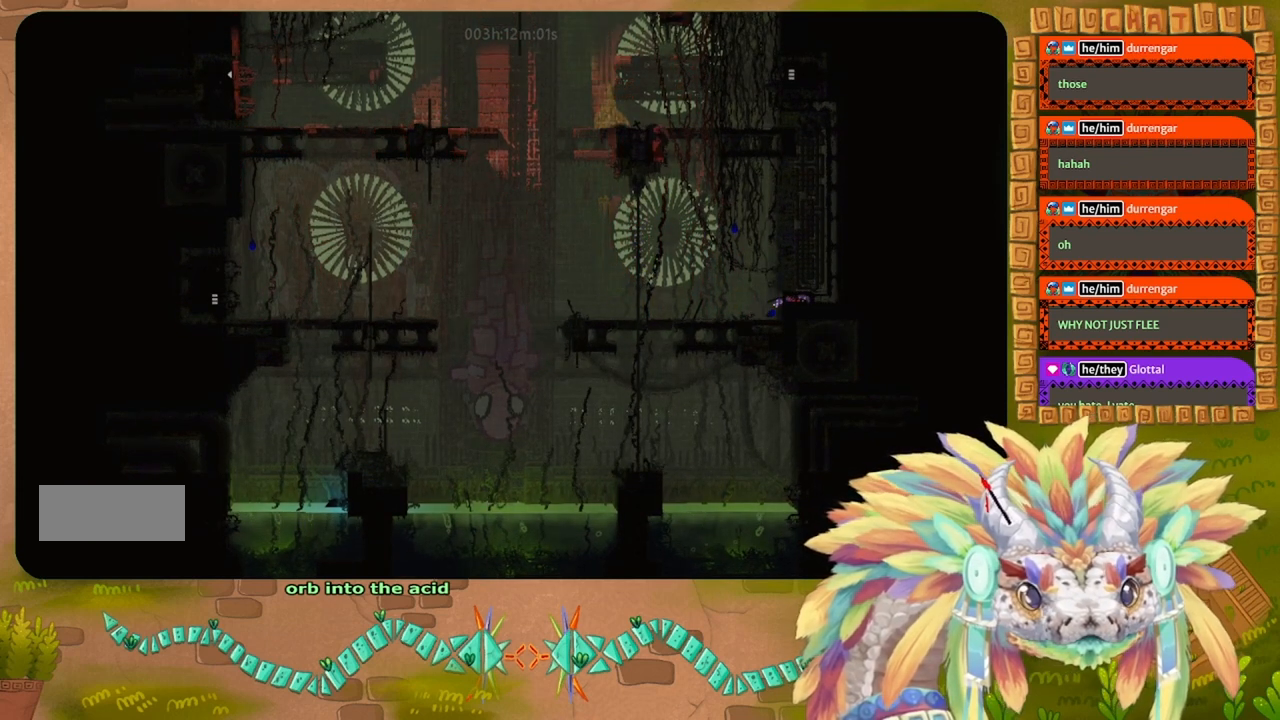
{"keys": ["up"], "events": [[267, "up", "down"], [367, "right", "up"]]}
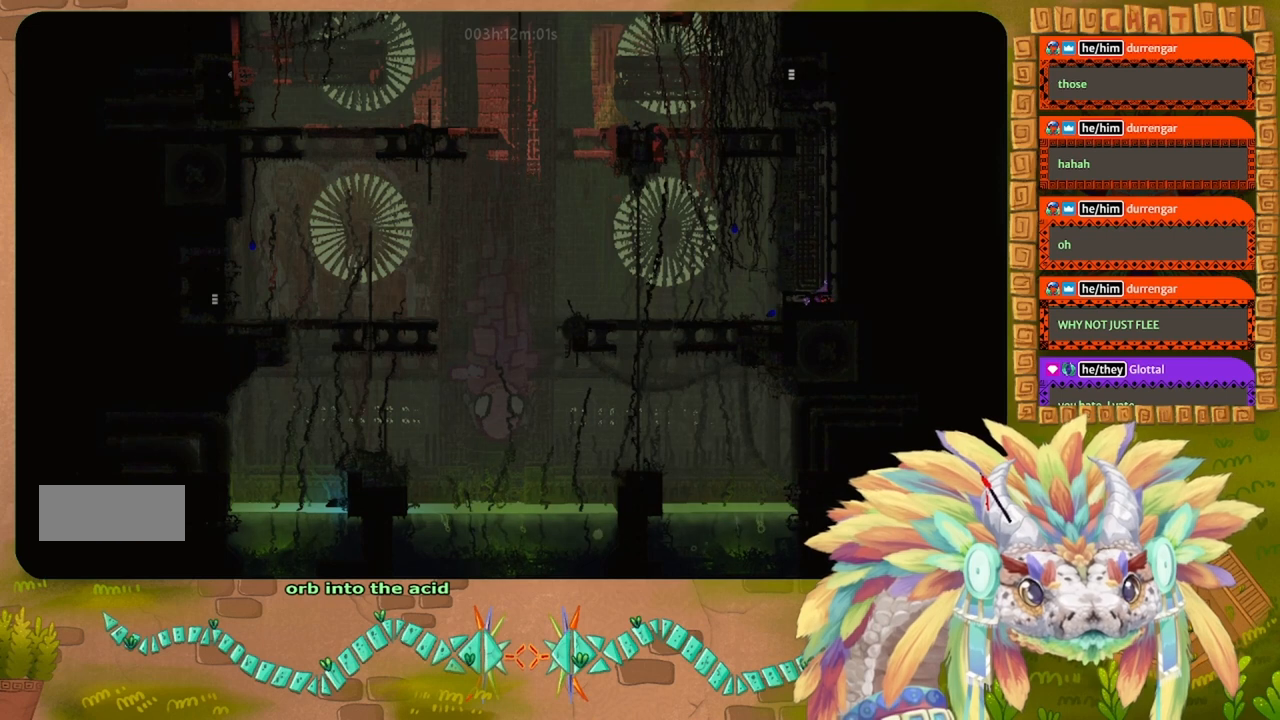
{"keys": ["up"], "events": [[33, "j", "down"], [133, "j", "up"], [233, "j", "down"], [333, "j", "up"]]}